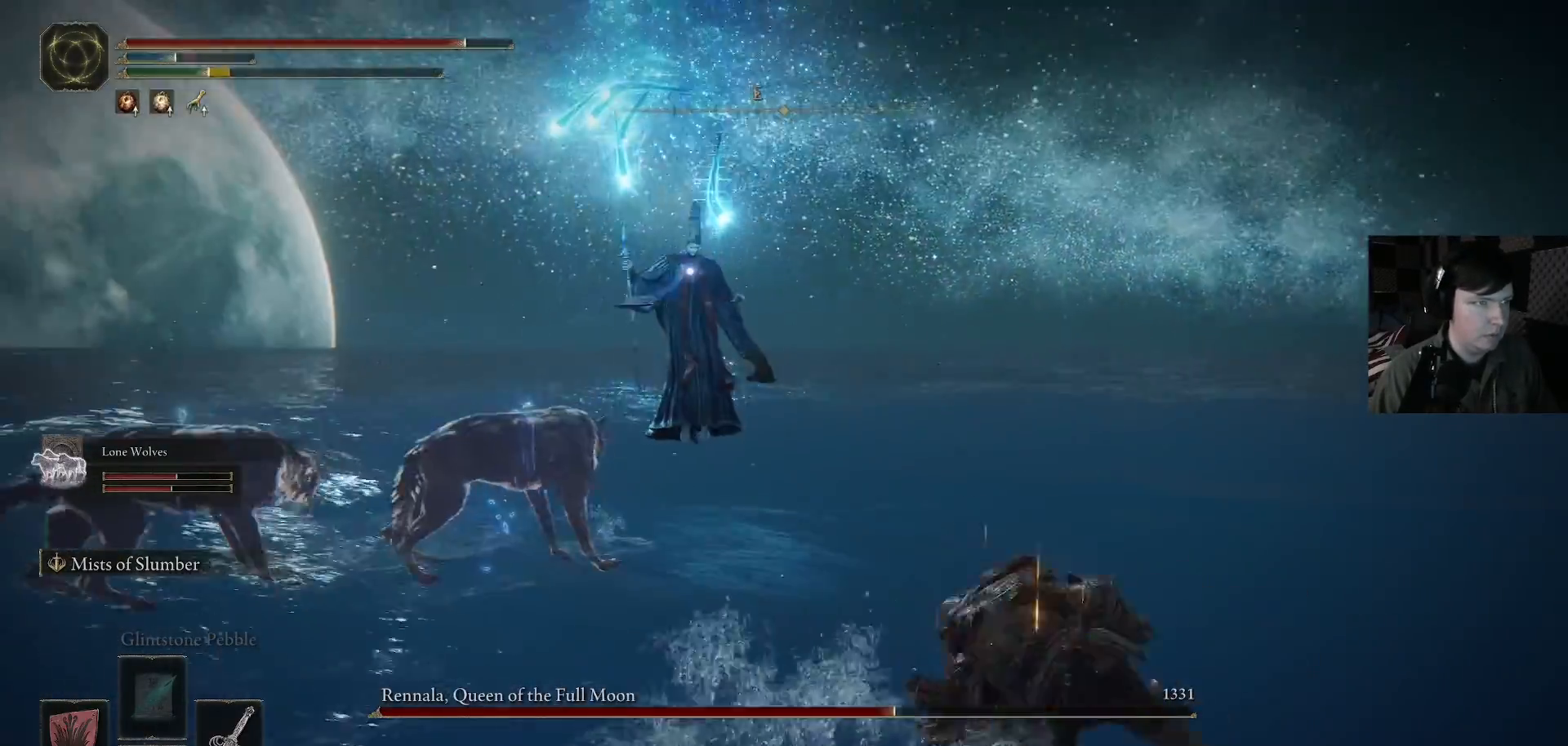
Gameplay with a controller (Xbox layout); each line is a JSON object with the inputs held at the frame after it. "events" lists button and stick changes between this image and that frame as [ms after this image, input, new state], when the widget could be followed in between.
{"buttons": ["B"], "left_stick": "up-right", "right_stick": "center", "events": [[67, "B", "down"]]}
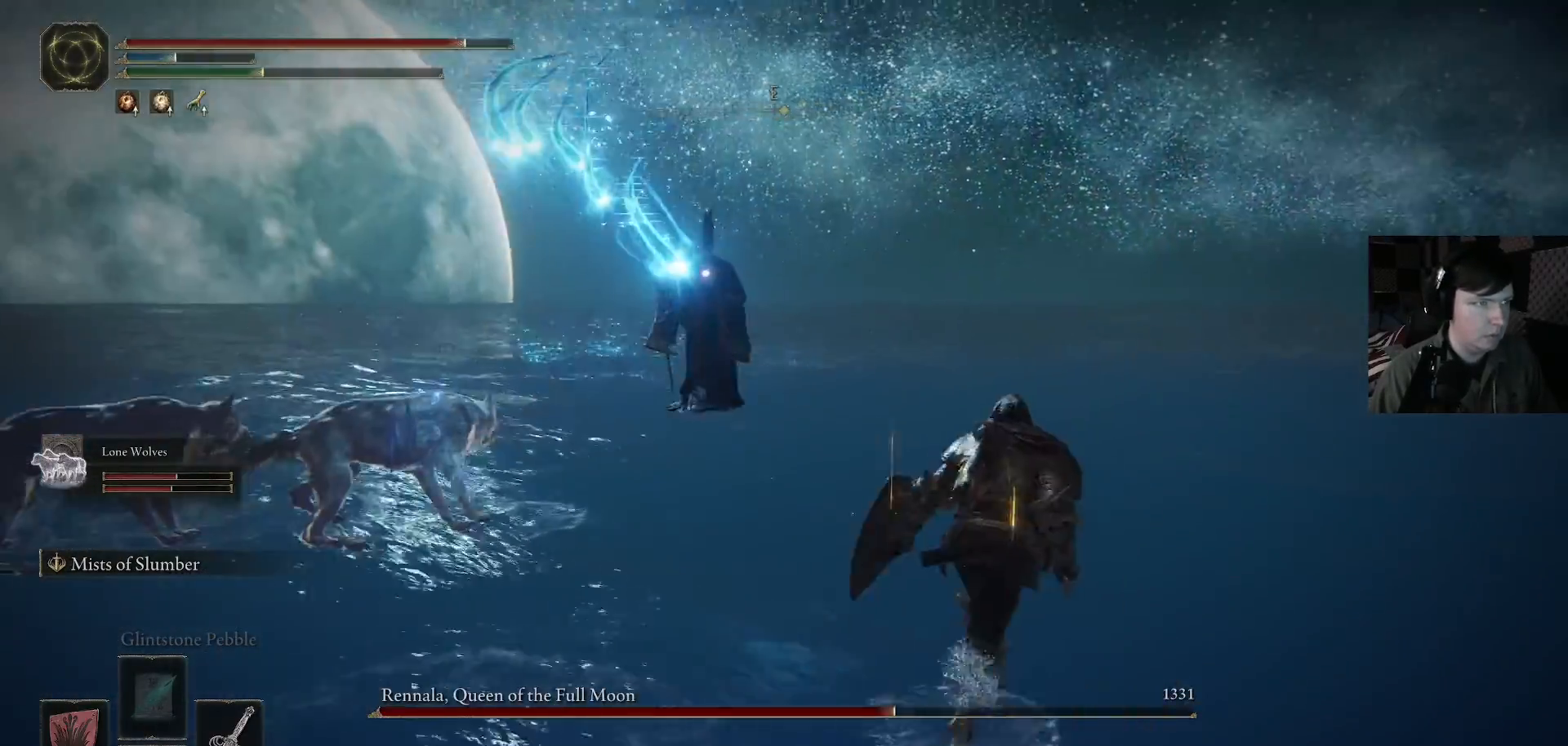
{"buttons": [], "left_stick": "up-right", "right_stick": "center", "events": [[100, "B", "up"]]}
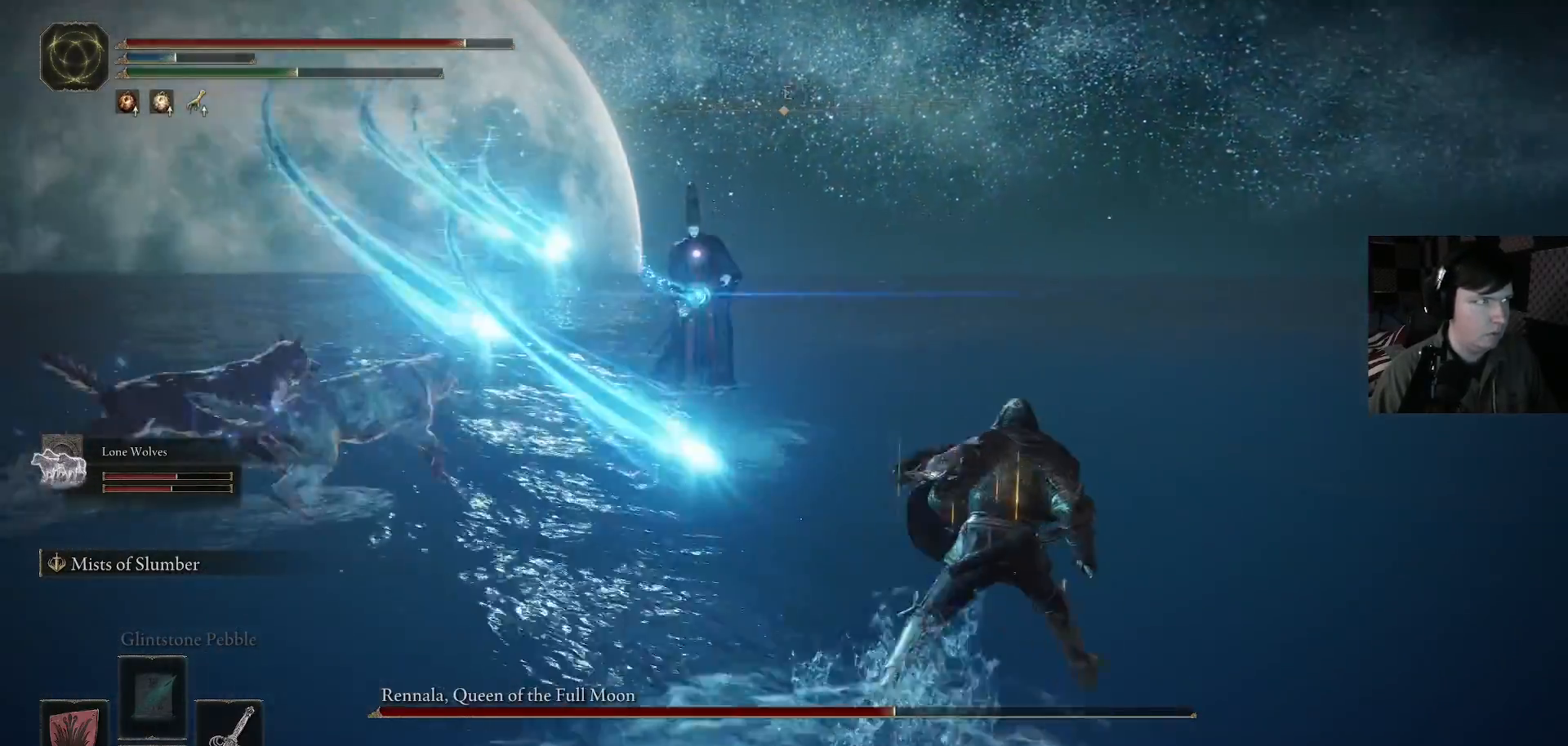
{"buttons": [], "left_stick": "up-right", "right_stick": "center", "events": []}
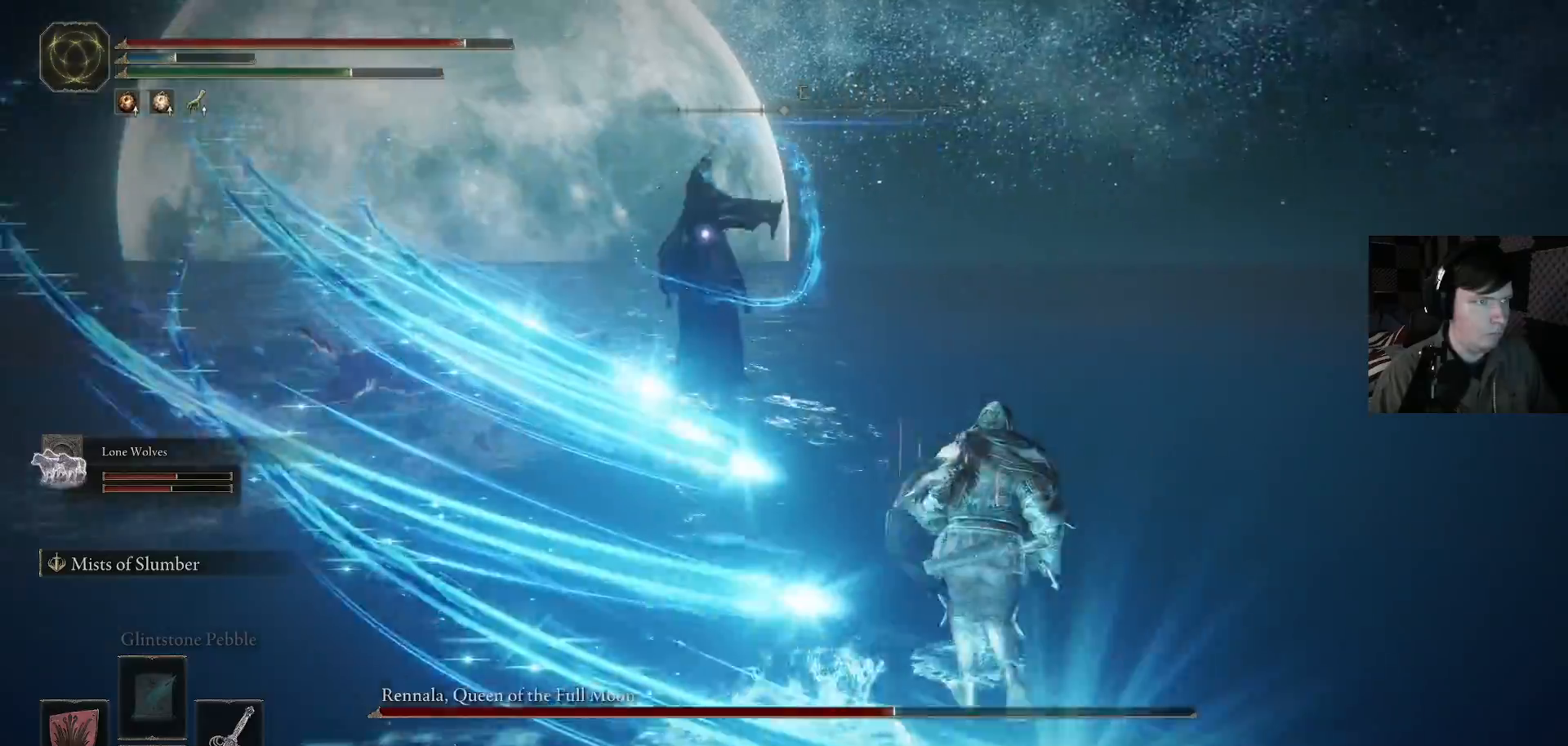
{"buttons": [], "left_stick": "up", "right_stick": "center", "events": [[100, "B", "down"], [167, "left_stick", "up"], [233, "B", "up"]]}
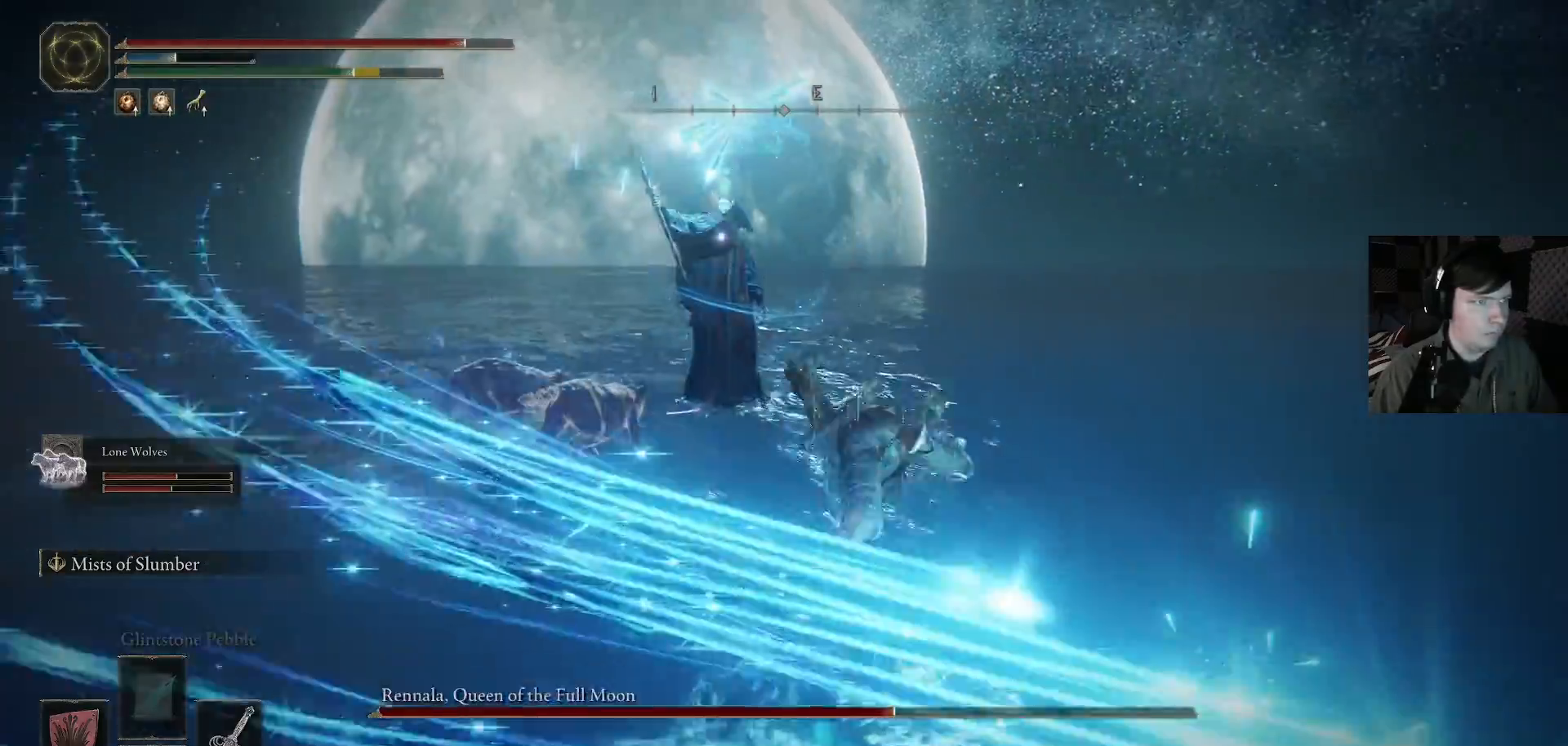
{"buttons": [], "left_stick": "up-right", "right_stick": "center", "events": [[33, "left_stick", "up-right"]]}
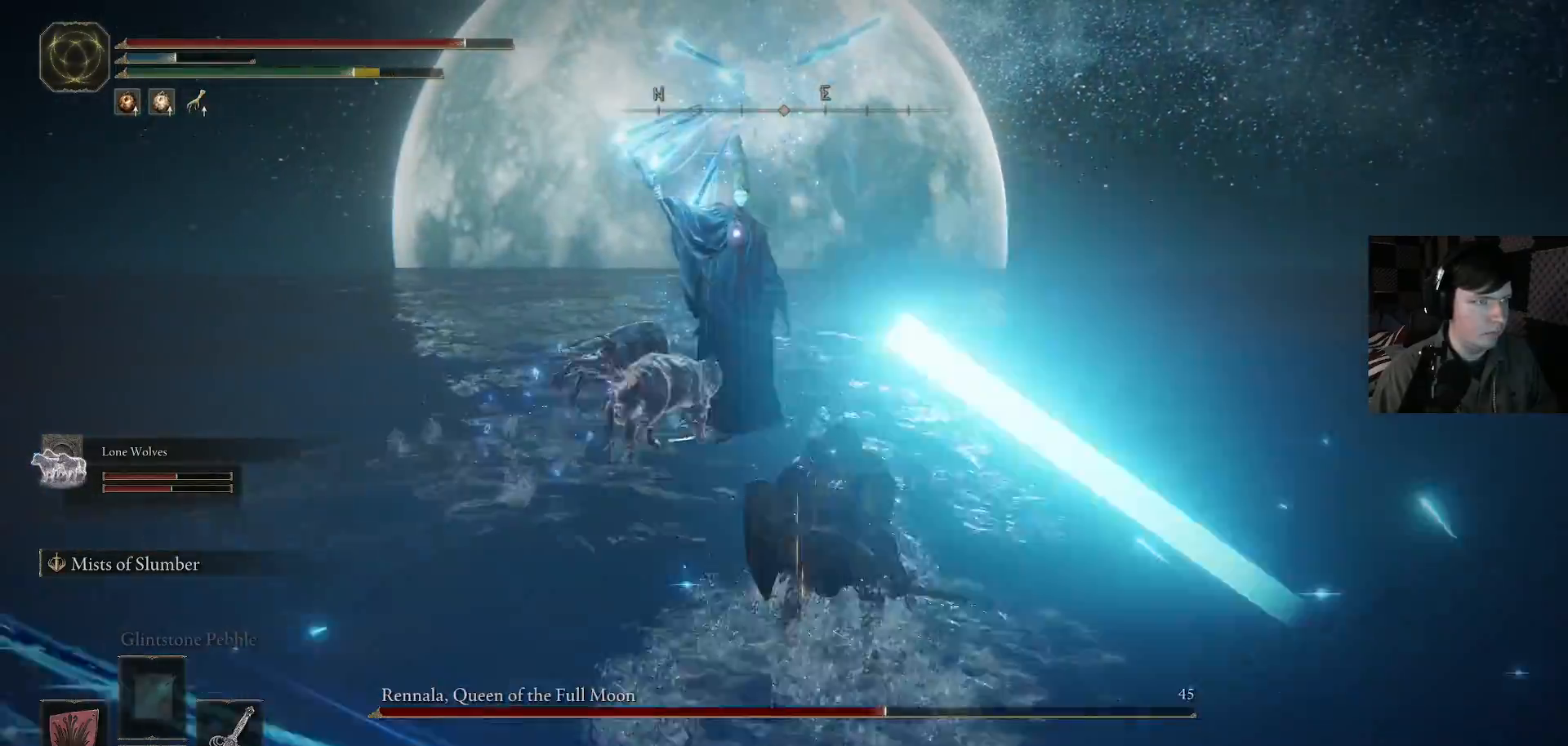
{"buttons": [], "left_stick": "up-right", "right_stick": "center", "events": []}
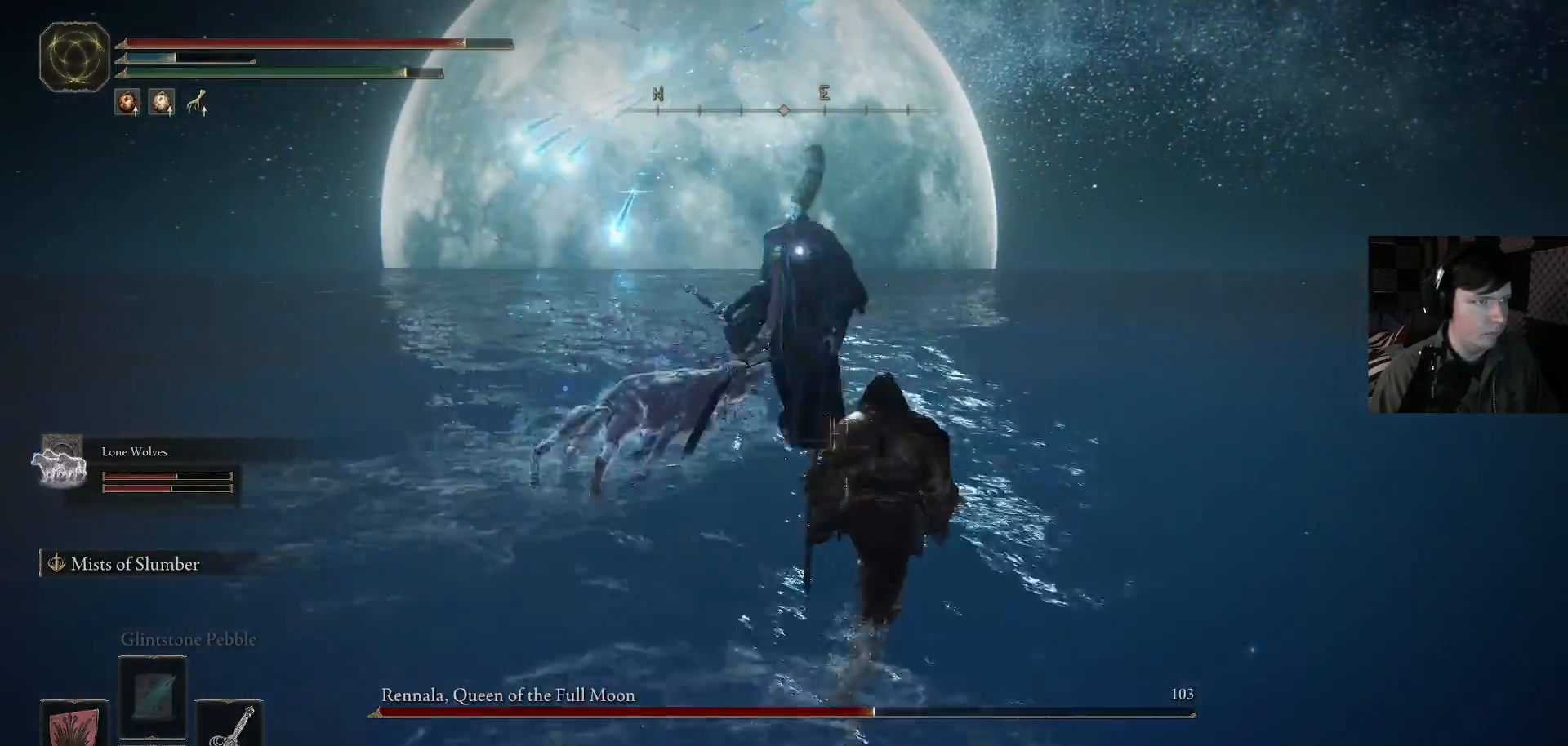
{"buttons": [], "left_stick": "up-right", "right_stick": "center", "events": []}
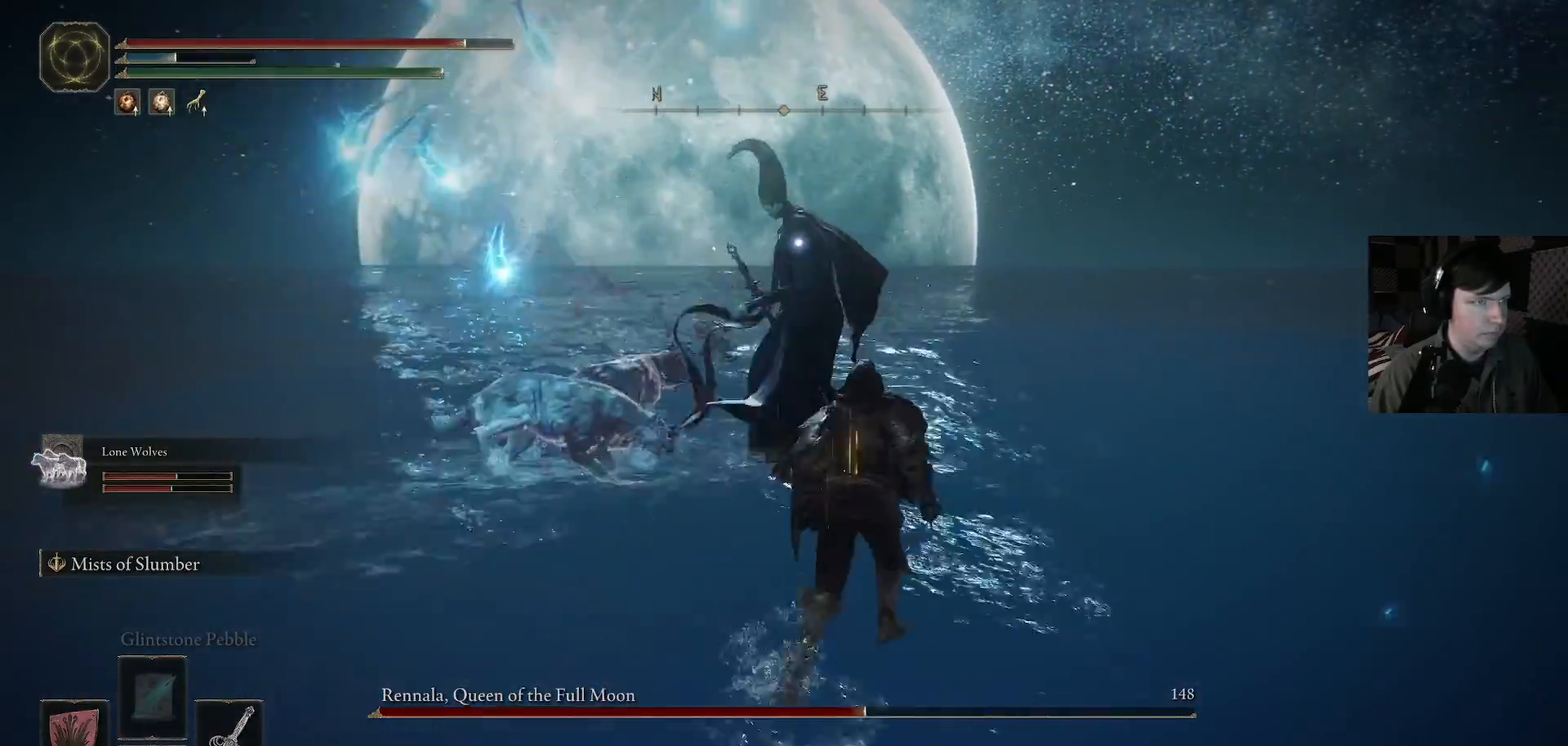
{"buttons": [], "left_stick": "up-right", "right_stick": "center", "events": [[167, "left_stick", "up"], [500, "left_stick", "up-right"]]}
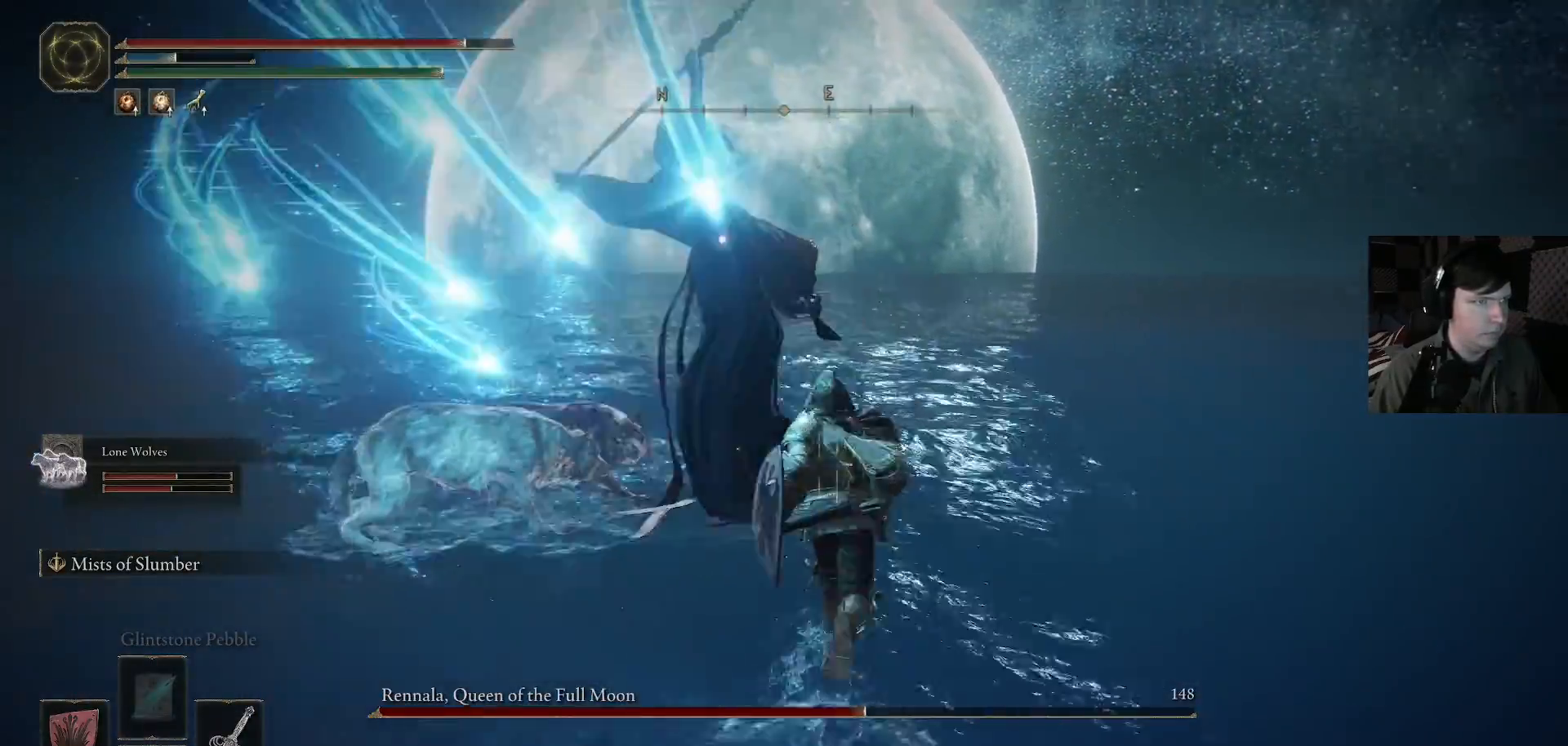
{"buttons": ["L3"], "left_stick": "up-left", "right_stick": "center", "events": [[33, "B", "down"], [167, "B", "up"], [233, "left_stick", "up"], [467, "L3", "down"], [467, "left_stick", "up-left"]]}
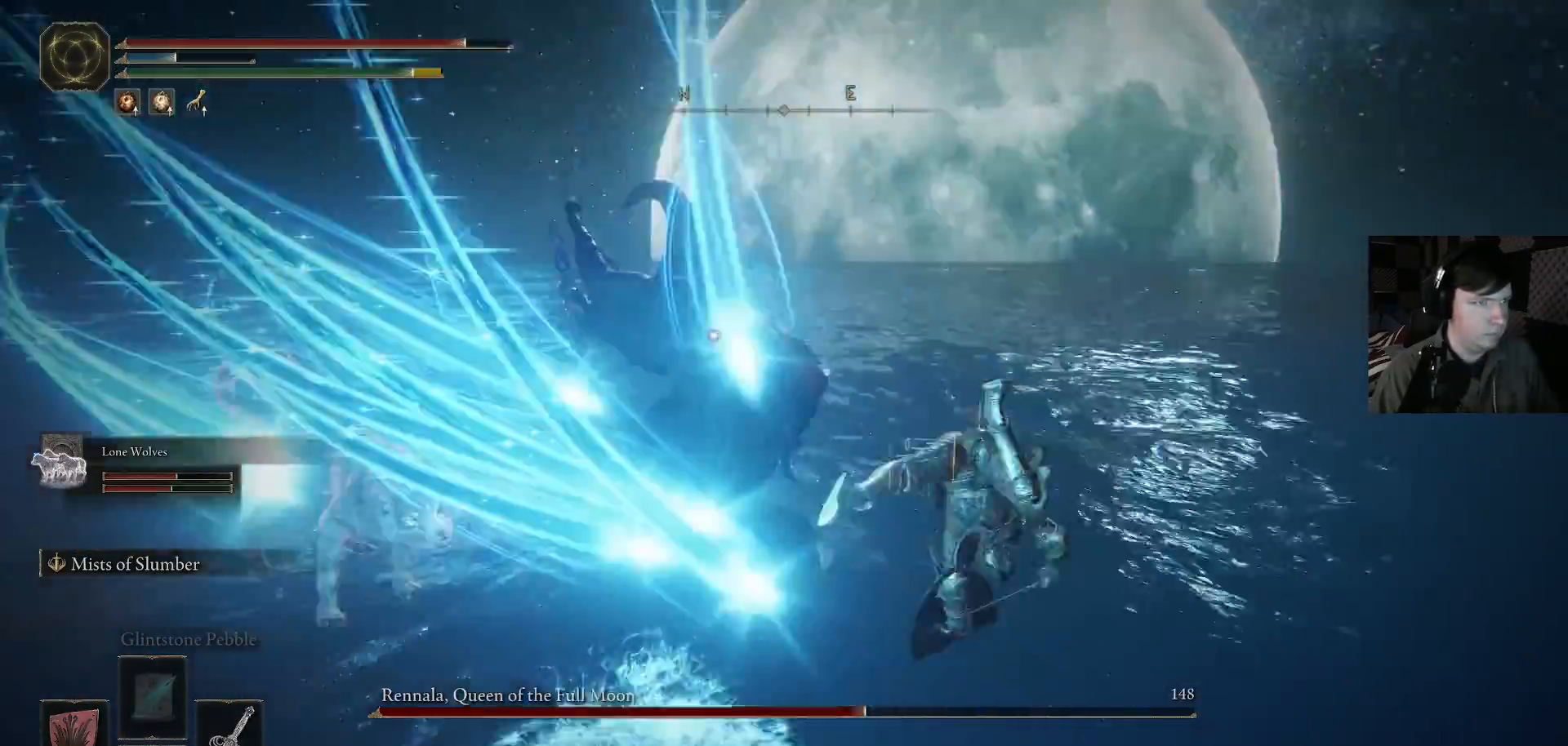
{"buttons": [], "left_stick": "up-left", "right_stick": "left", "events": [[100, "L3", "up"], [167, "right_stick", "down-left"], [267, "right_stick", "center"], [467, "right_stick", "left"]]}
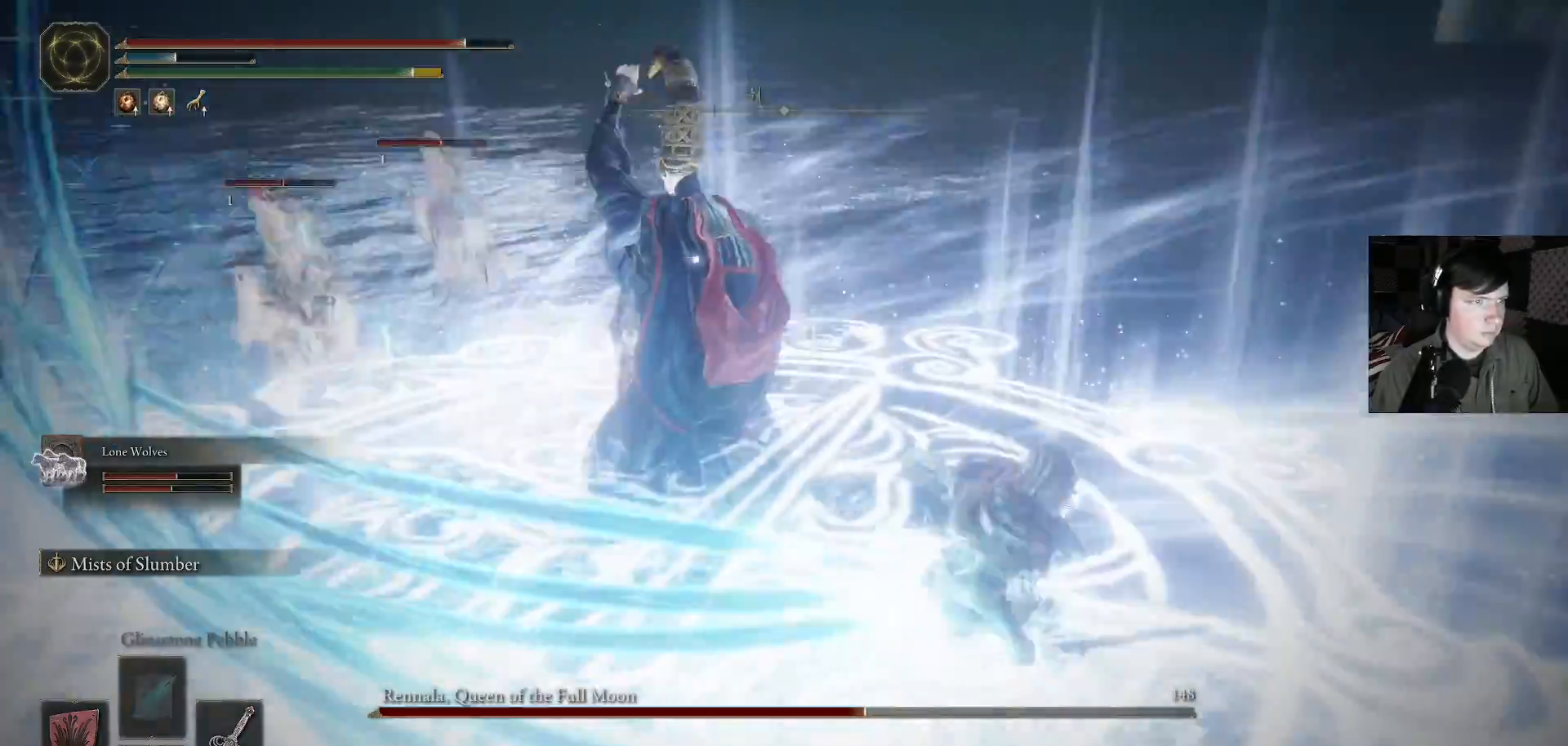
{"buttons": [], "left_stick": "center", "right_stick": "center", "events": [[167, "right_stick", "center"], [300, "right_stick", "left"], [367, "left_stick", "center"], [433, "right_stick", "center"]]}
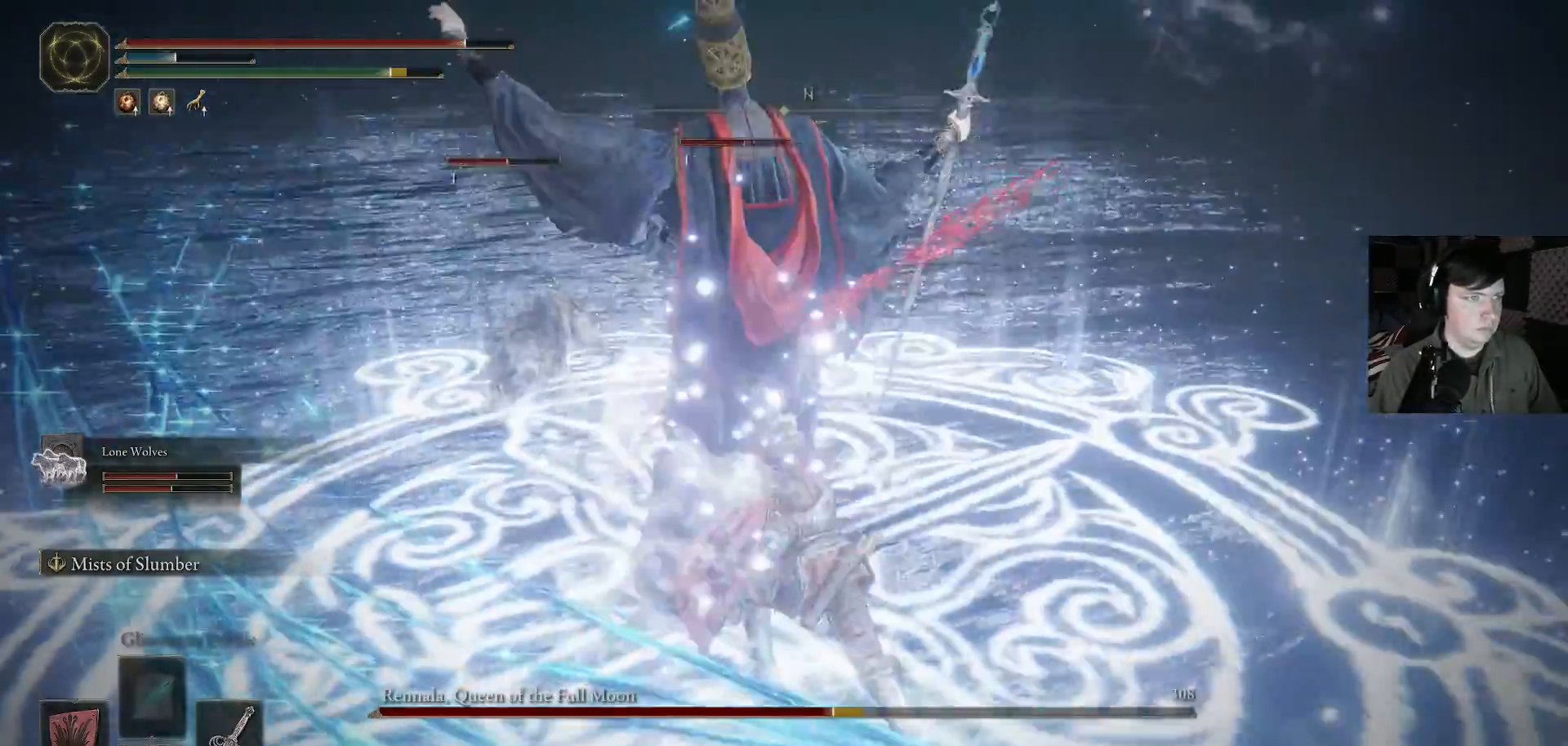
{"buttons": [], "left_stick": "up", "right_stick": "center", "events": [[133, "R1", "down"], [133, "left_stick", "up-left"], [233, "R1", "up"], [333, "left_stick", "up"]]}
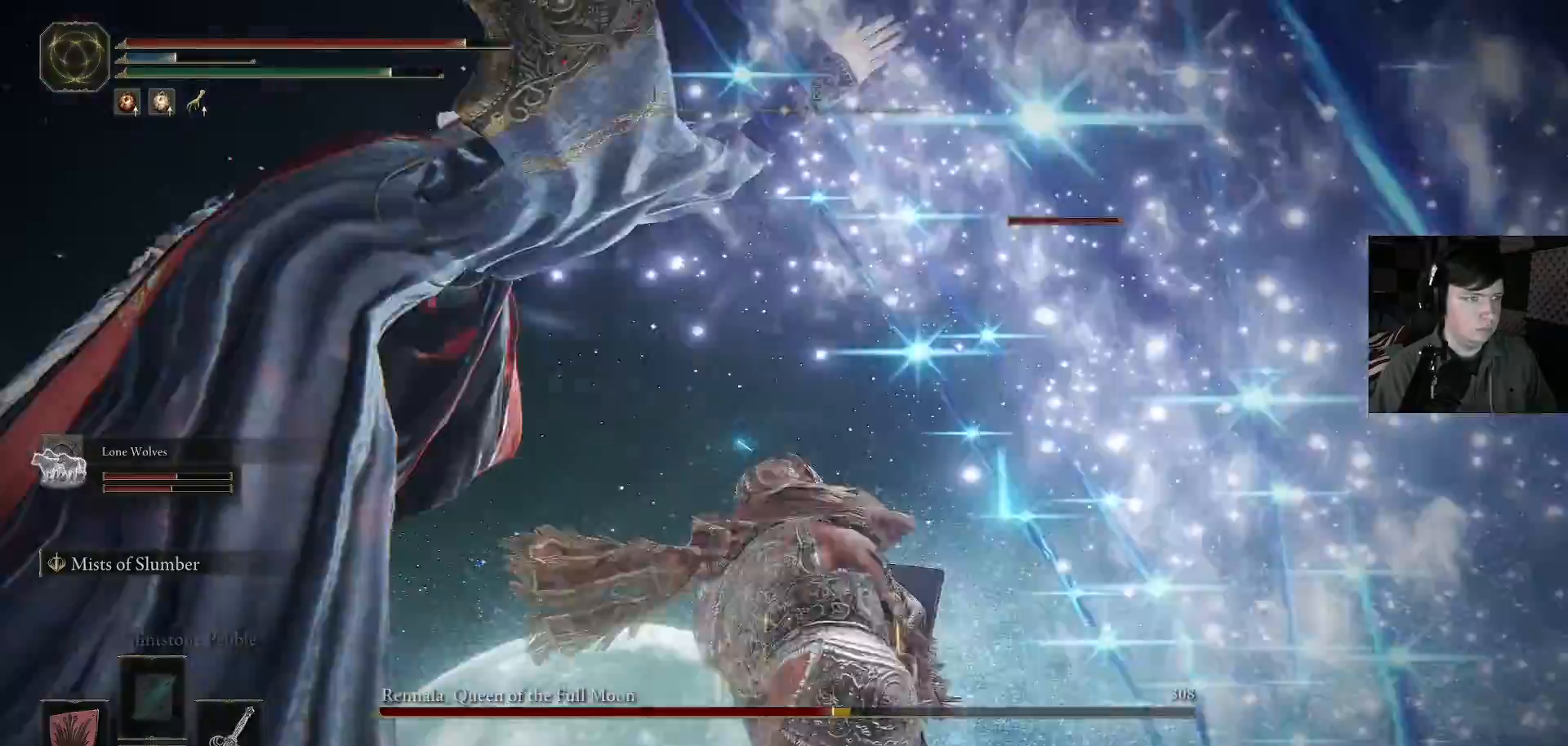
{"buttons": [], "left_stick": "left", "right_stick": "center"}
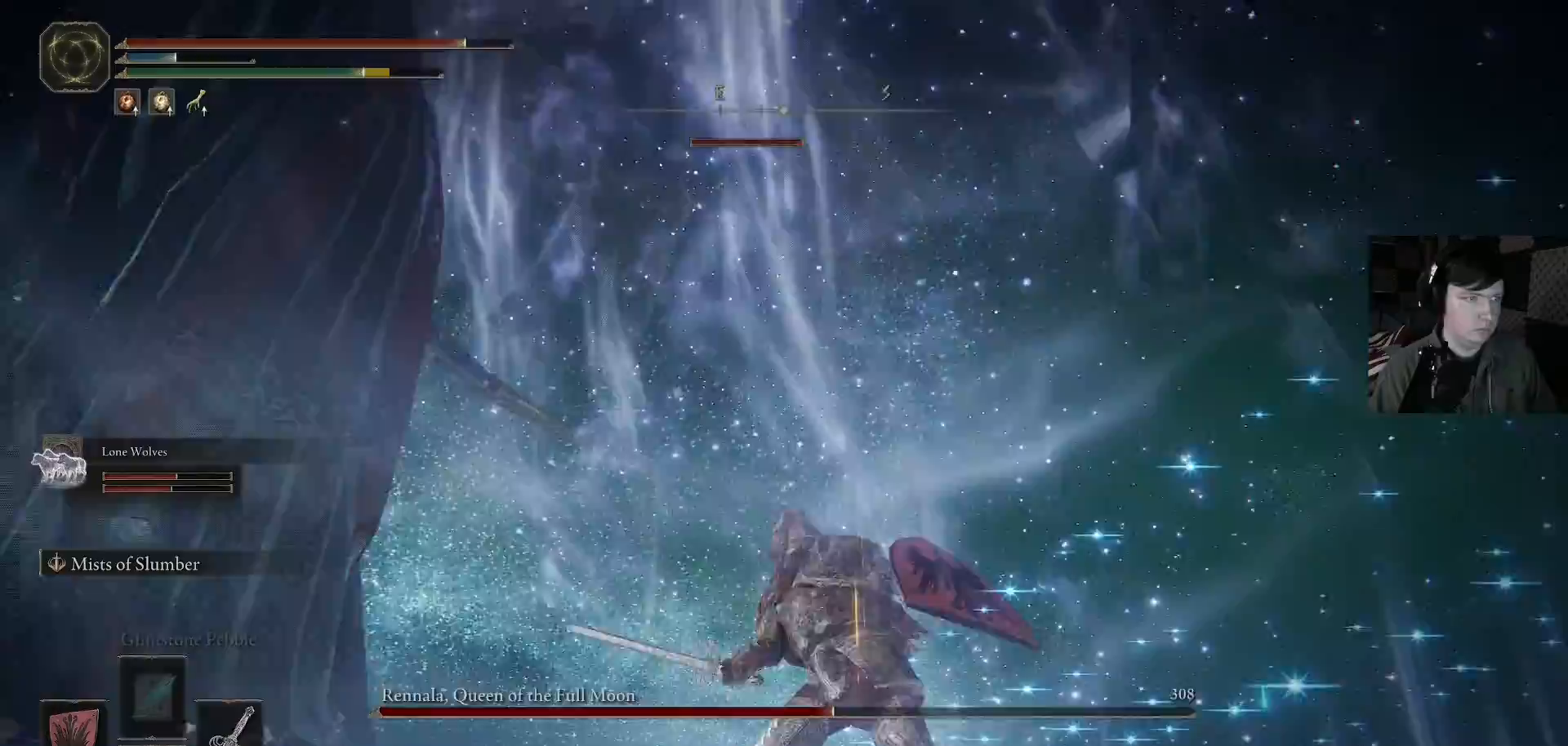
{"buttons": [], "left_stick": "down-left", "right_stick": "center", "events": [[233, "left_stick", "down"], [500, "left_stick", "down-left"]]}
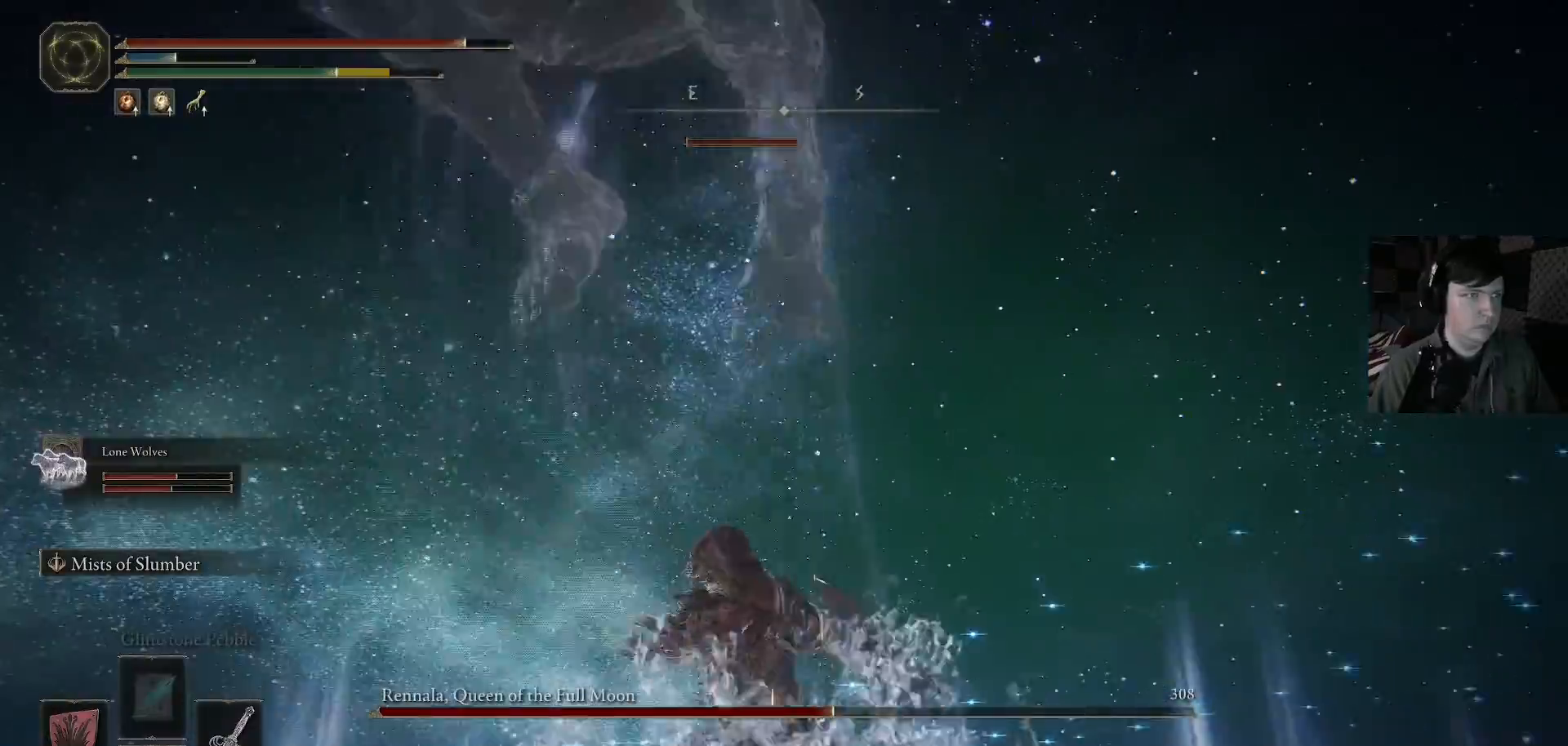
{"buttons": ["B"], "left_stick": "down-left", "right_stick": "center", "events": [[133, "B", "down"], [267, "B", "up"], [300, "B", "down"], [433, "B", "up"], [500, "B", "down"]]}
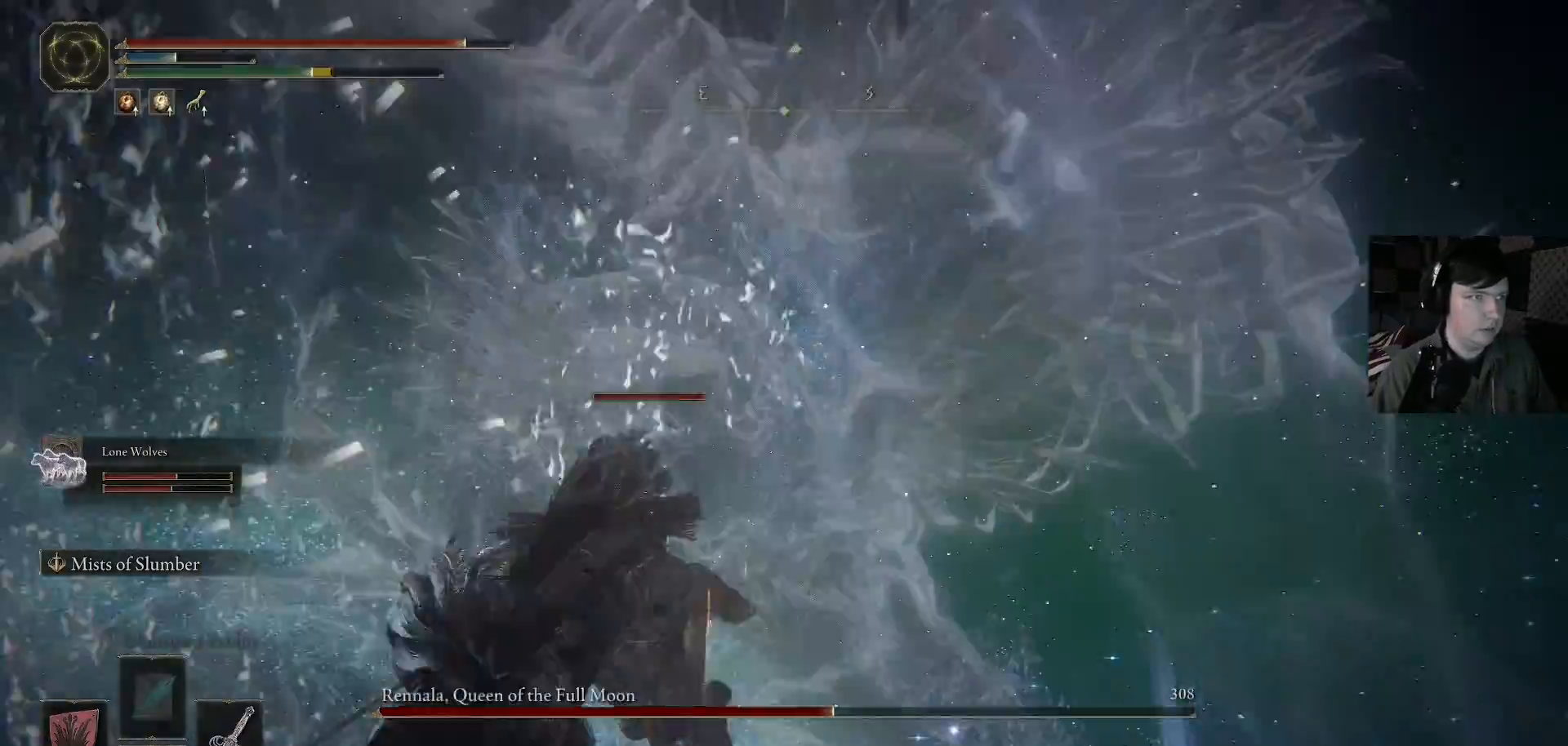
{"buttons": [], "left_stick": "down-left", "right_stick": "center", "events": [[100, "B", "up"]]}
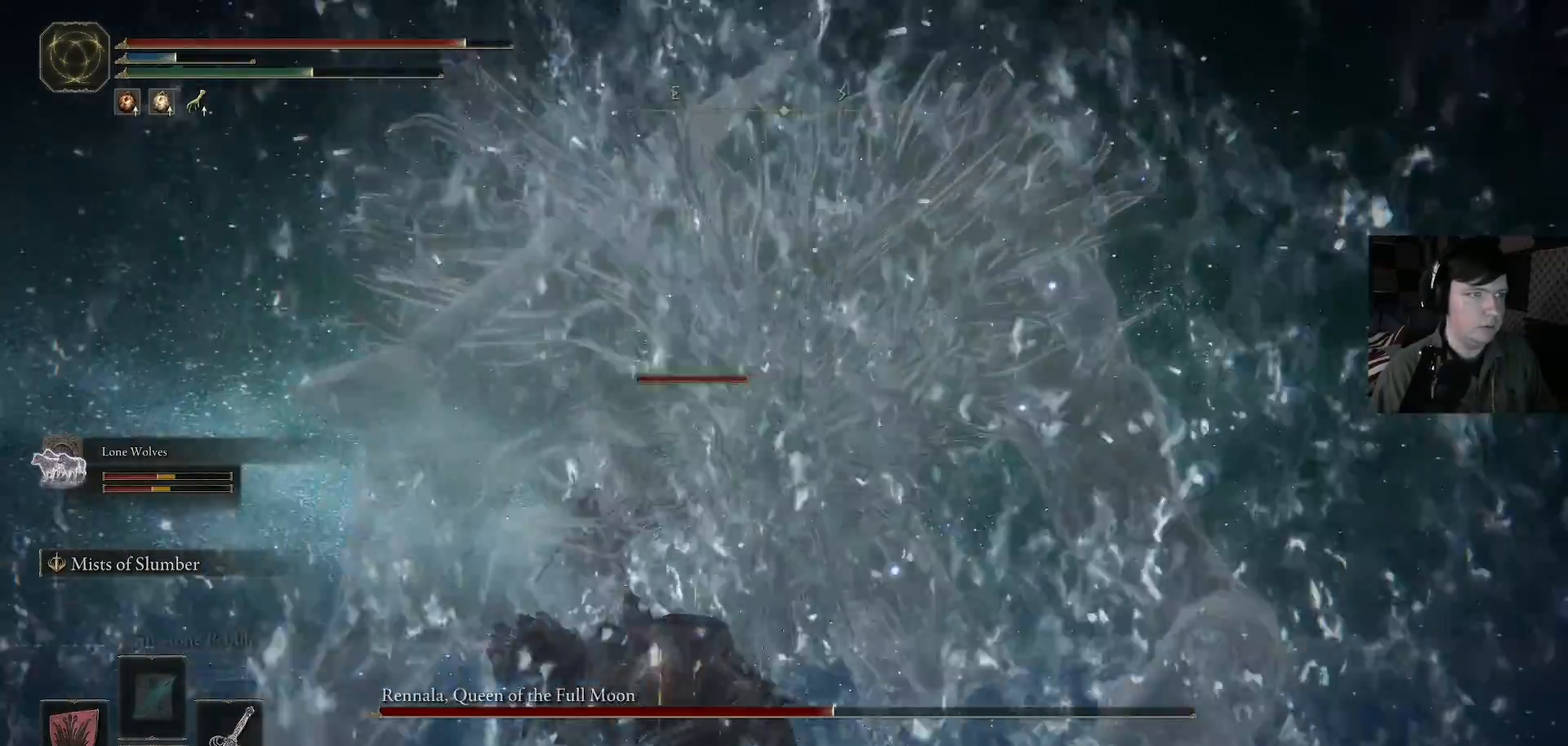
{"buttons": [], "left_stick": "up", "right_stick": "center", "events": [[200, "left_stick", "up-left"], [367, "left_stick", "up"]]}
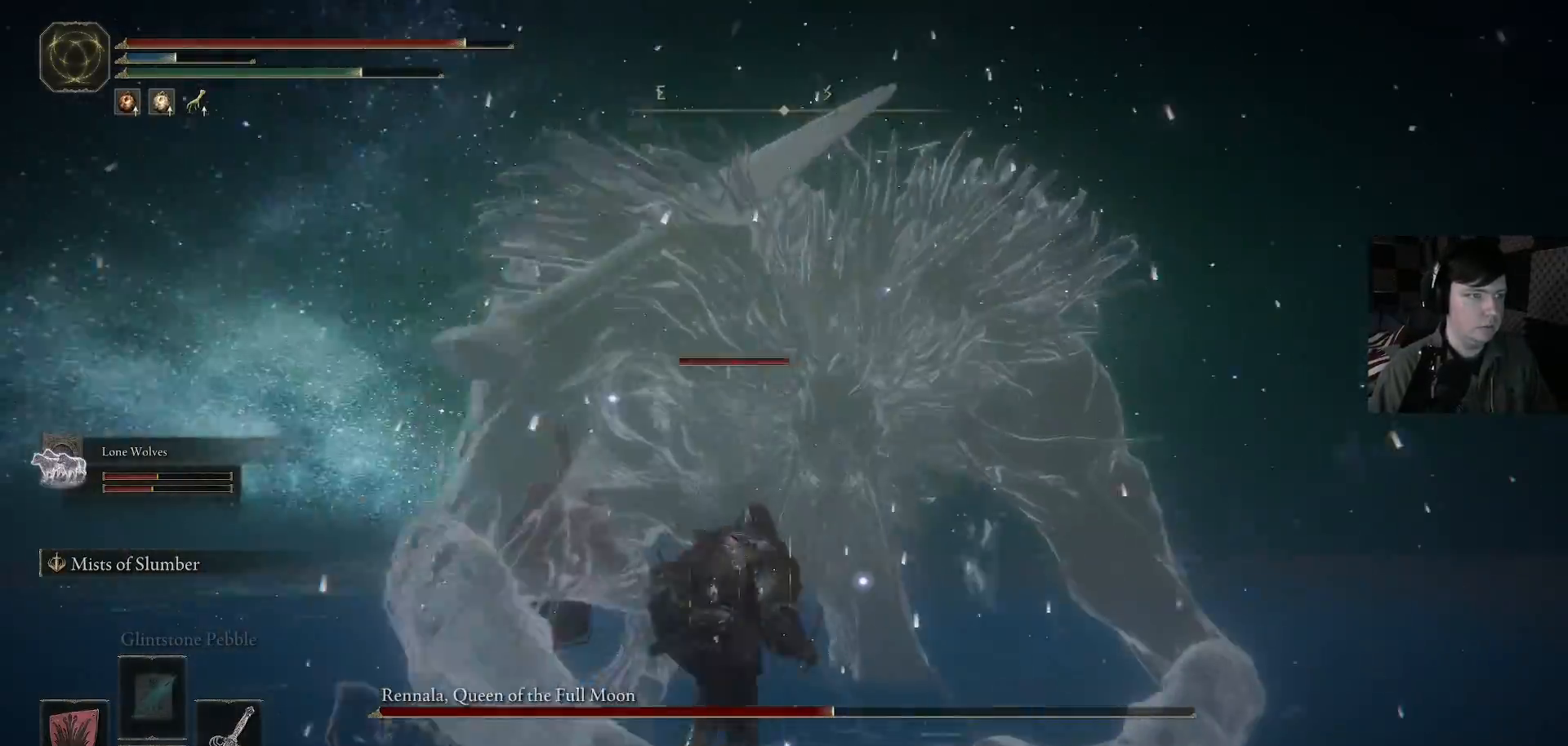
{"buttons": ["R1"], "left_stick": "up", "right_stick": "left", "events": [[100, "R1", "down"], [133, "R1", "up"], [167, "R1", "down"], [200, "R1", "up"], [267, "right_stick", "up"], [400, "right_stick", "left"], [467, "R1", "down"]]}
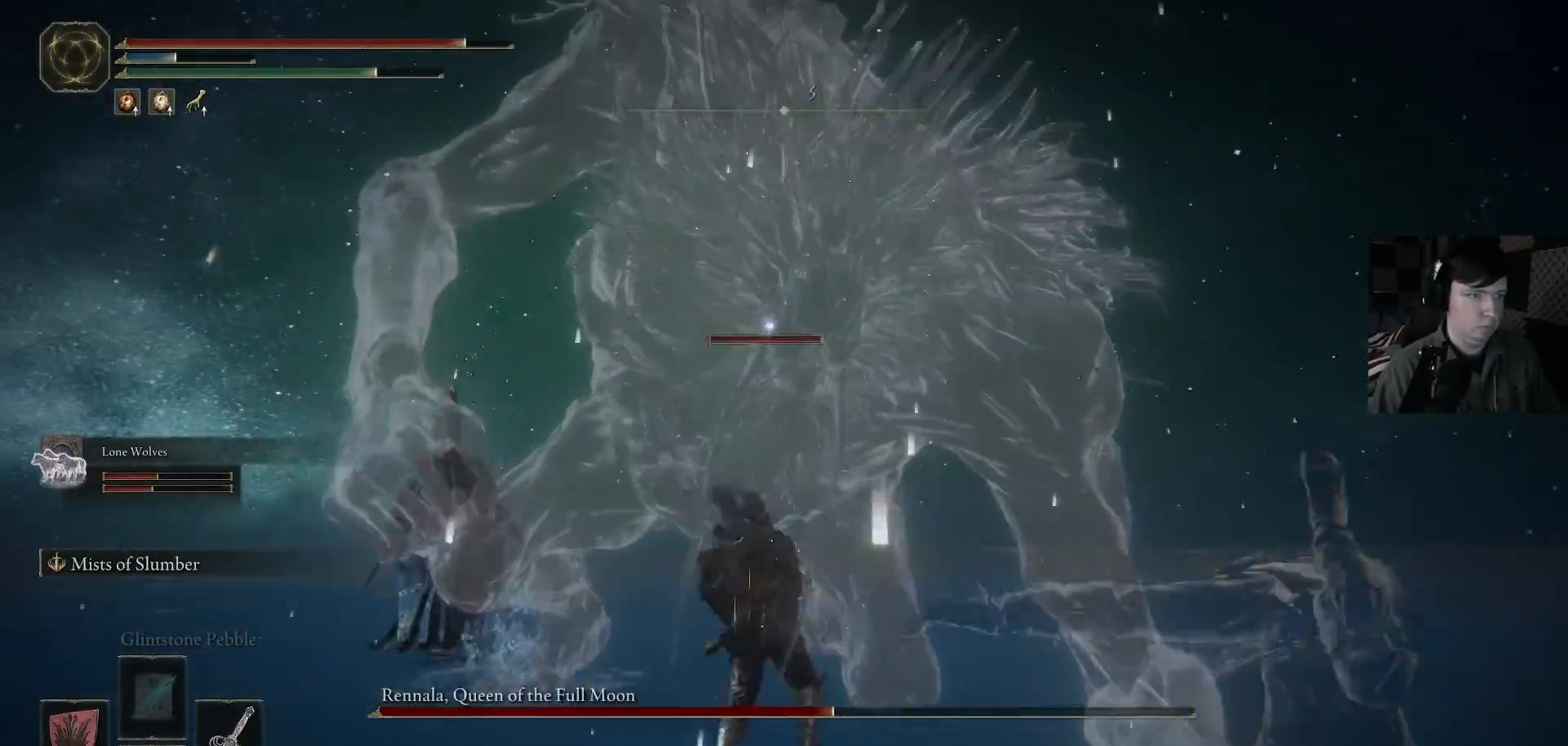
{"buttons": [], "left_stick": "up", "right_stick": "center", "events": [[33, "right_stick", "center"], [67, "R1", "up"], [200, "right_stick", "down-left"], [267, "right_stick", "center"]]}
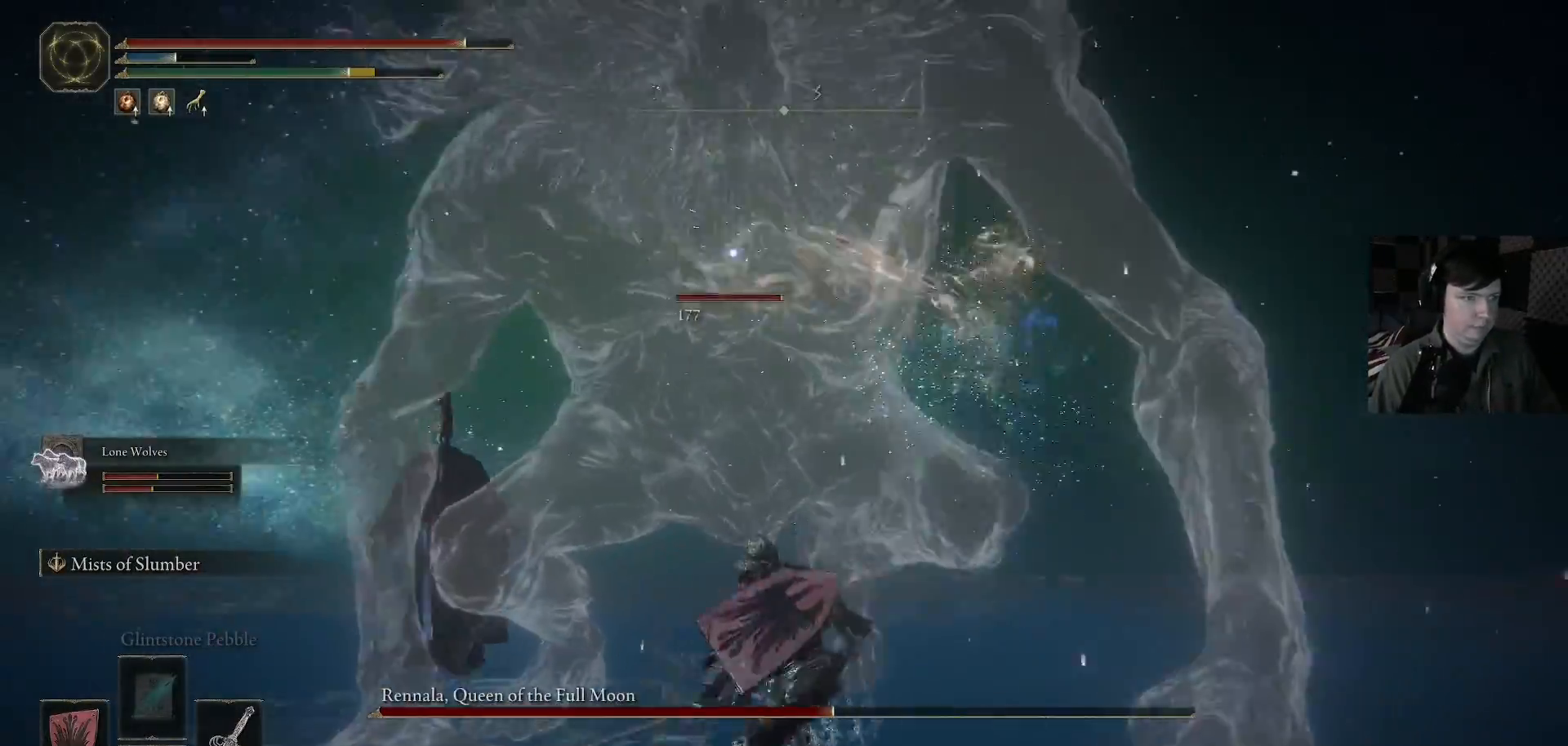
{"buttons": ["B"], "left_stick": "up", "right_stick": "center", "events": [[333, "left_stick", "up-right"], [433, "left_stick", "up"], [500, "B", "down"]]}
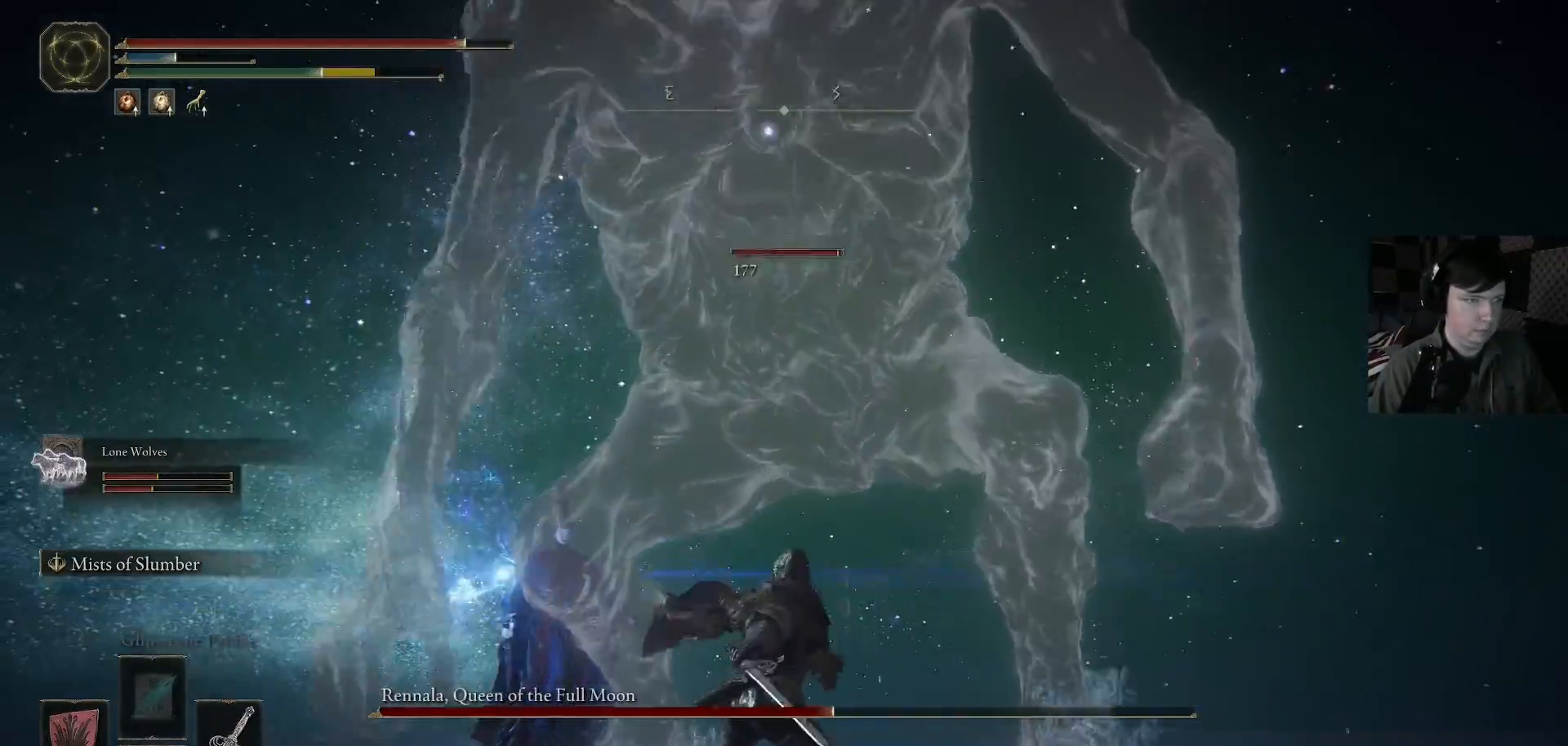
{"buttons": ["B"], "left_stick": "left", "right_stick": "center", "events": [[33, "left_stick", "up-left"], [200, "left_stick", "left"]]}
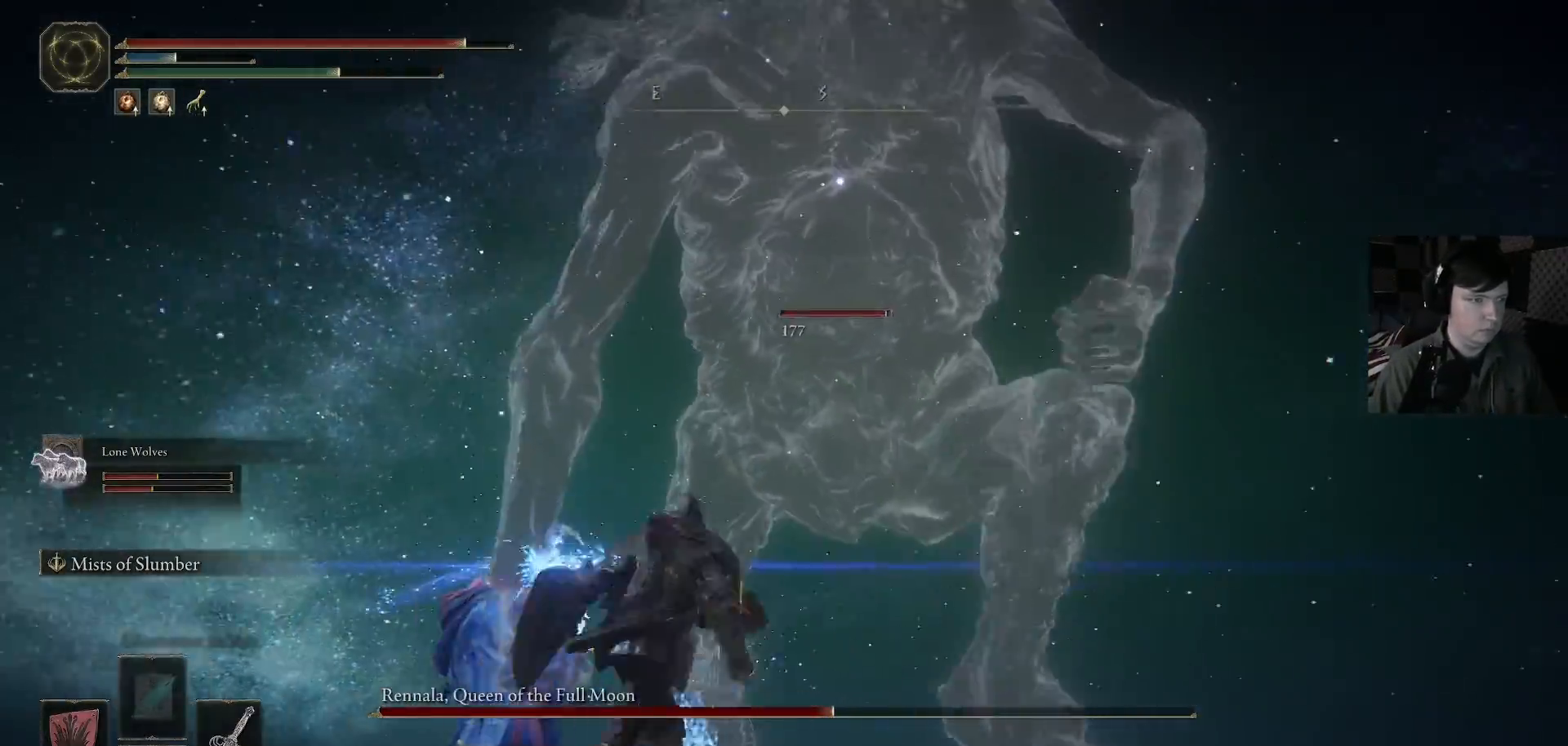
{"buttons": ["B"], "left_stick": "left", "right_stick": "center", "events": [[100, "L3", "down"], [400, "L3", "up"]]}
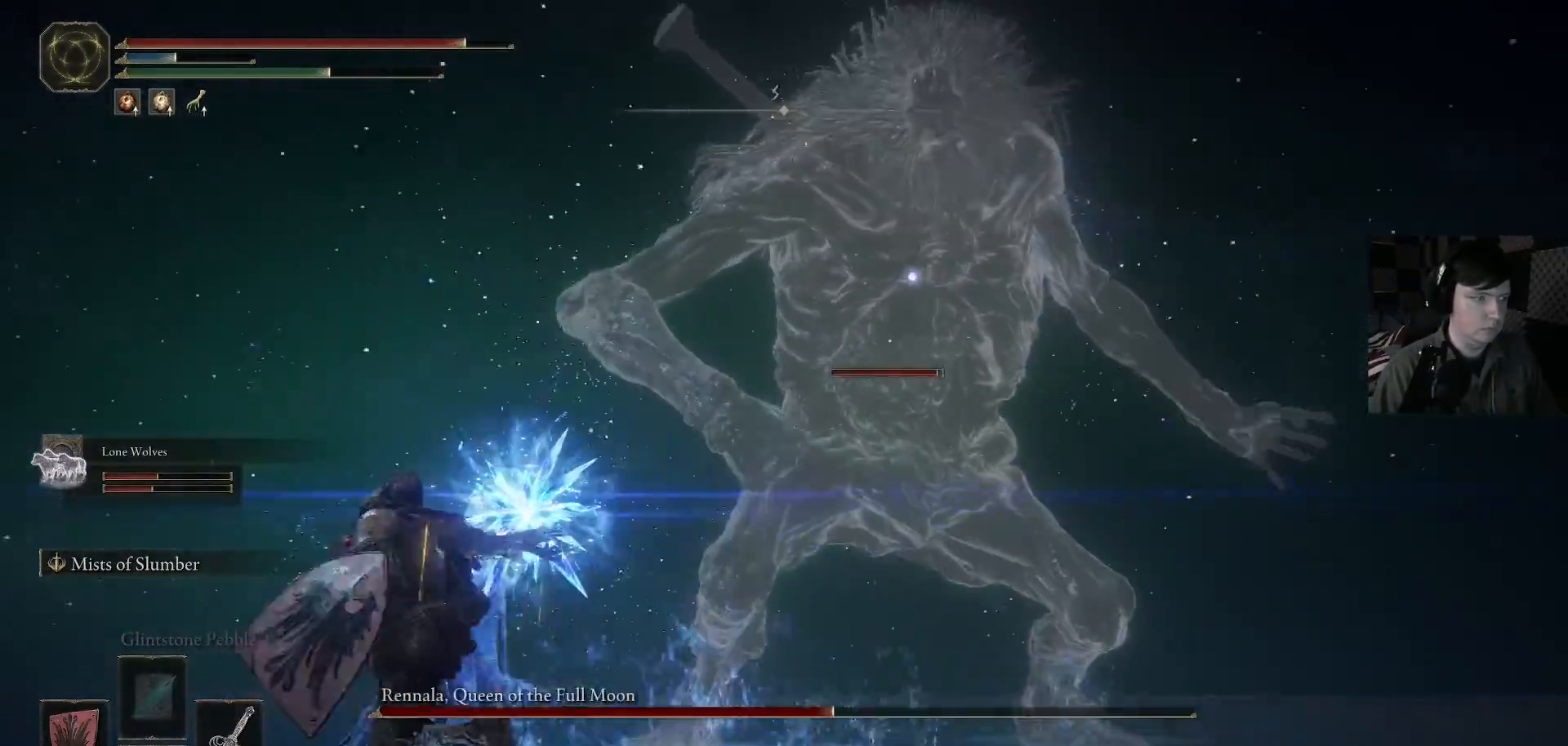
{"buttons": ["B"], "left_stick": "left", "right_stick": "center", "events": []}
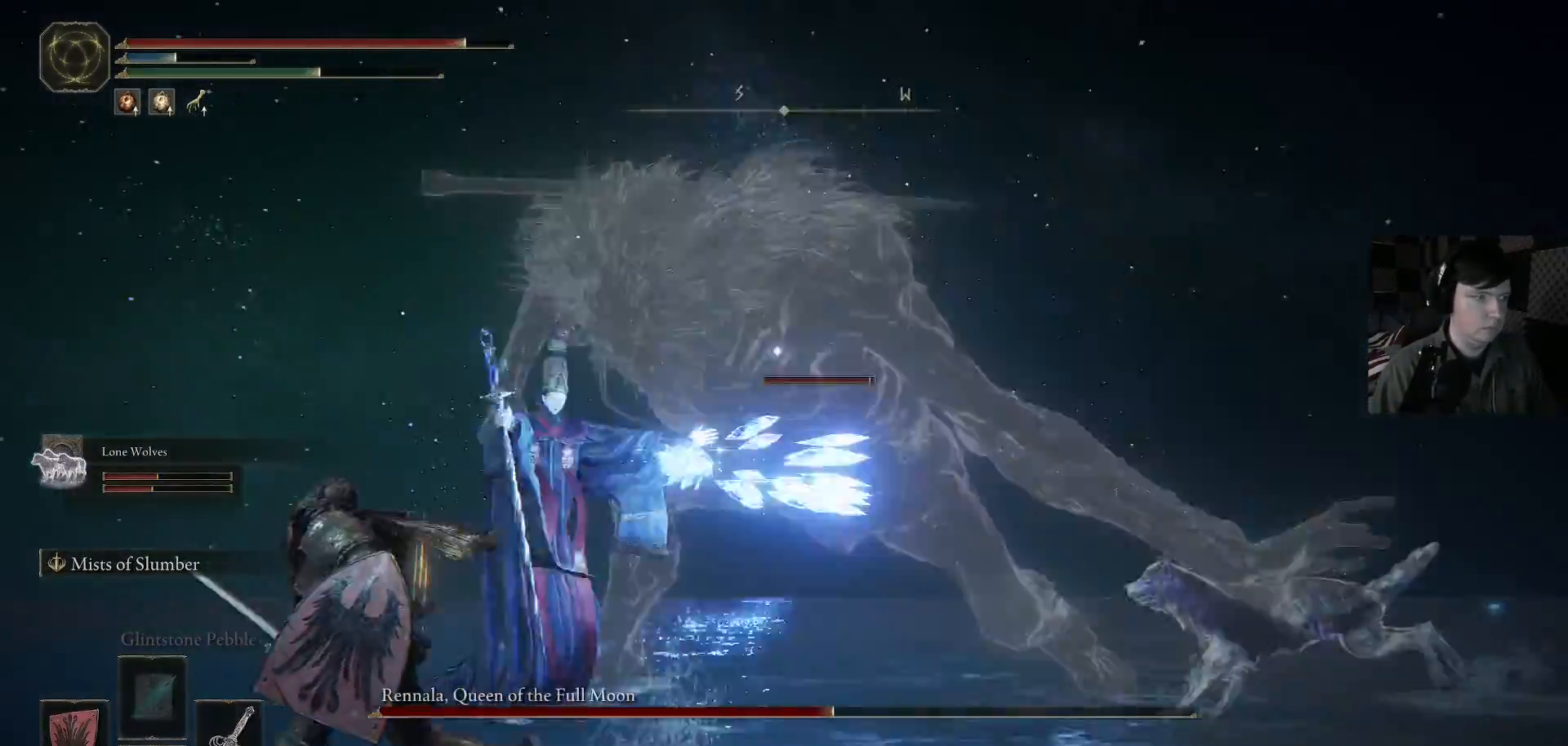
{"buttons": [], "left_stick": "left", "right_stick": "center", "events": [[233, "B", "up"]]}
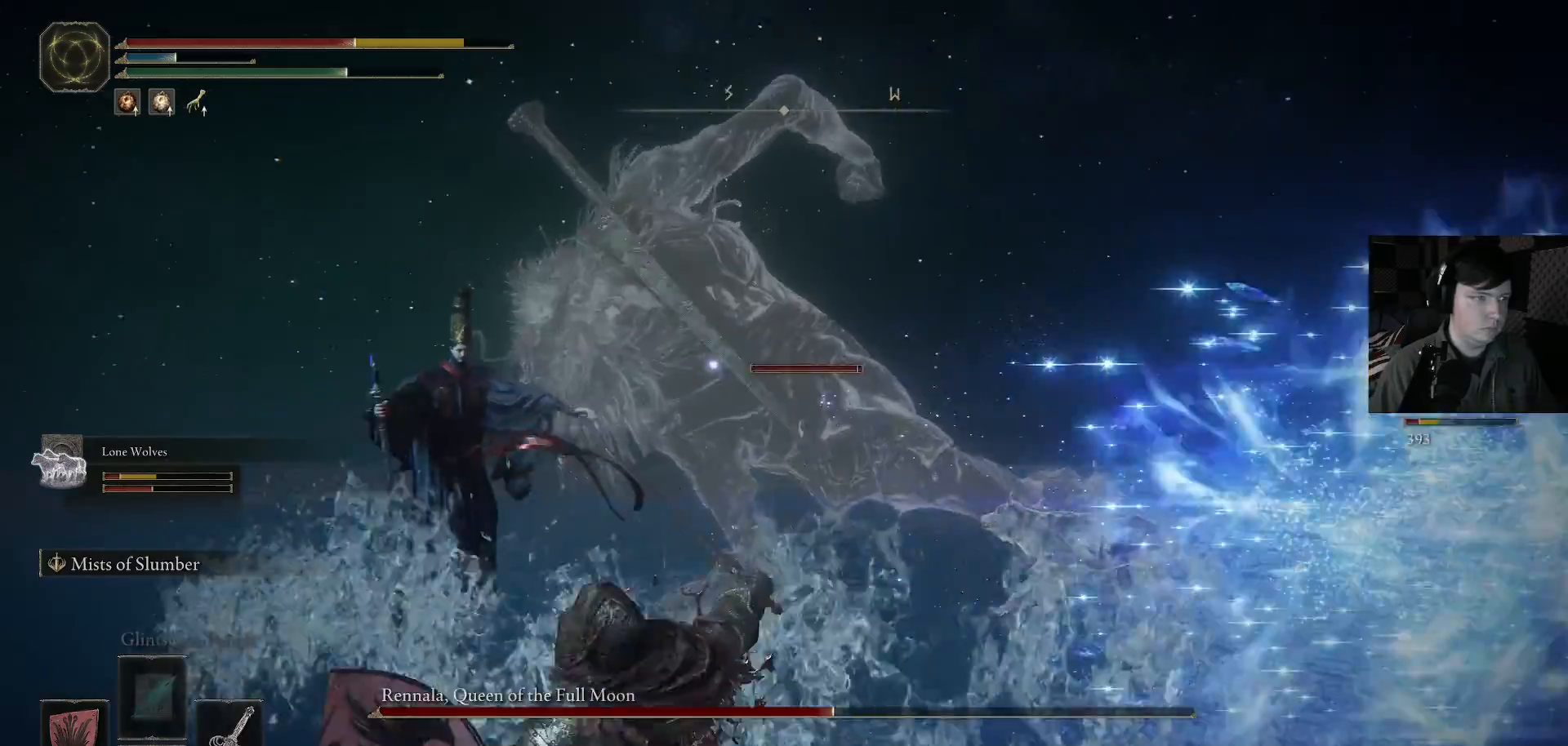
{"buttons": ["B"], "left_stick": "left", "right_stick": "center", "events": [[133, "right_stick", "down-left"], [300, "right_stick", "center"], [400, "B", "down"]]}